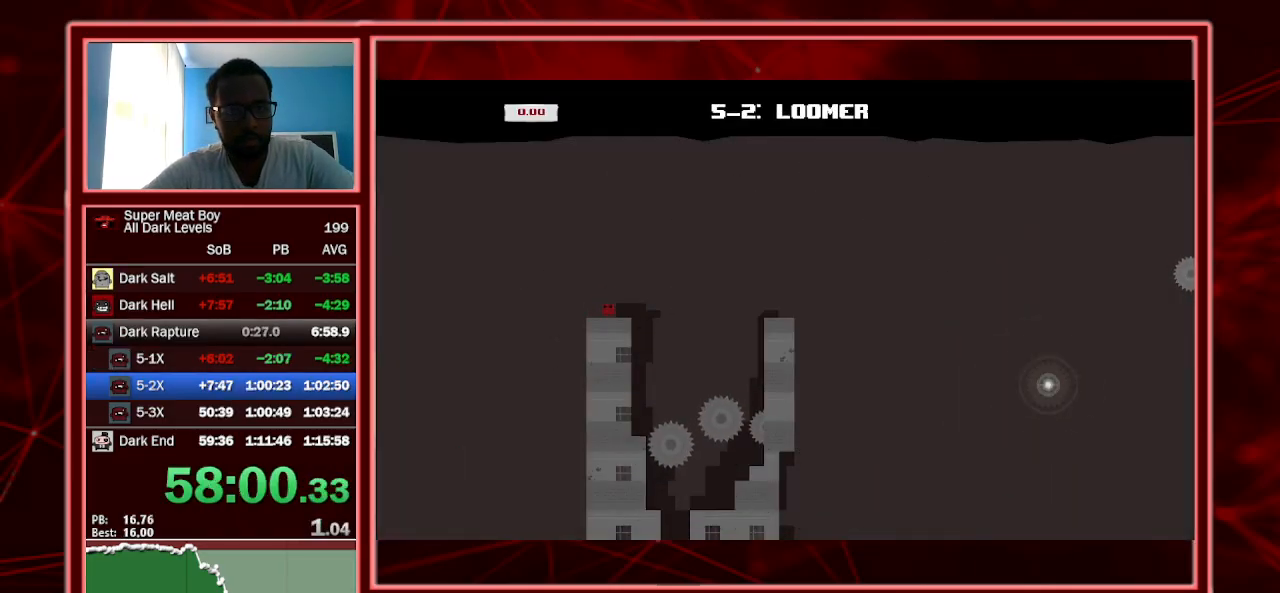
Gameplay with keyboard; each line is a JSON object with the keys held at the frame after it. "events" lists presses ("down") and releases ("up") of "a", "escape", "left", "p", "right", "s", "shift" and "space" between this image and that frame as [ms after this image, input, new state], when the widget could be followed in between. No other keys are recorded. Mouse input is not recorded.
{"keys": ["right", "shift", "space"], "events": [[334, "space", "down"]]}
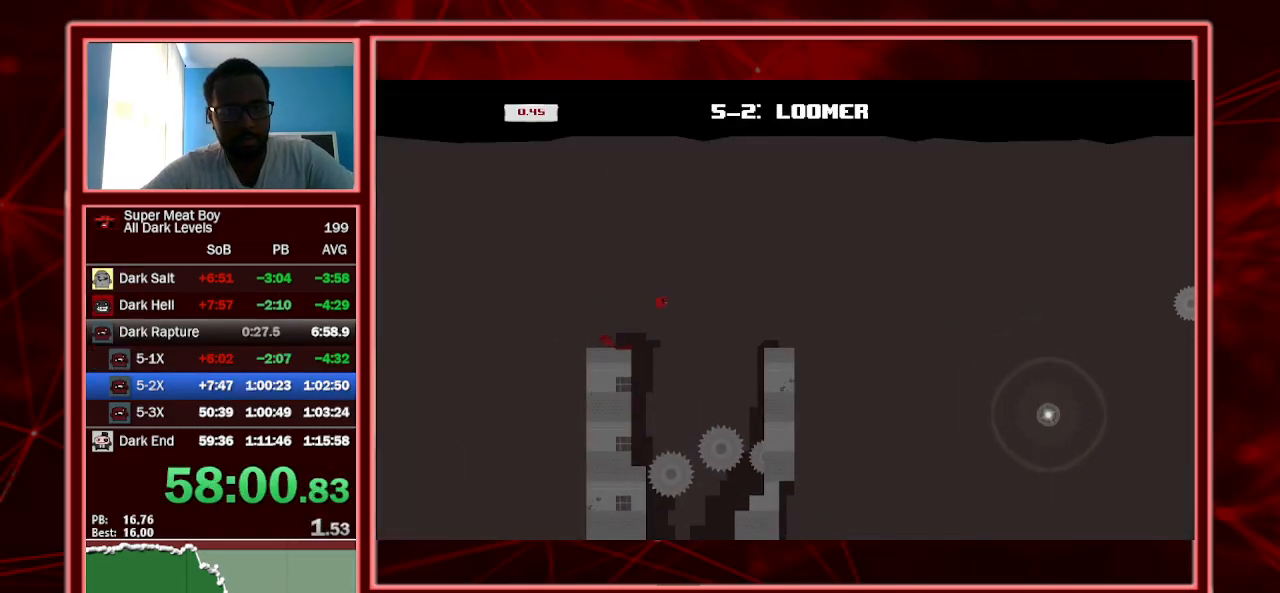
{"keys": ["left", "shift"], "events": [[167, "space", "up"], [334, "right", "up"], [400, "left", "down"]]}
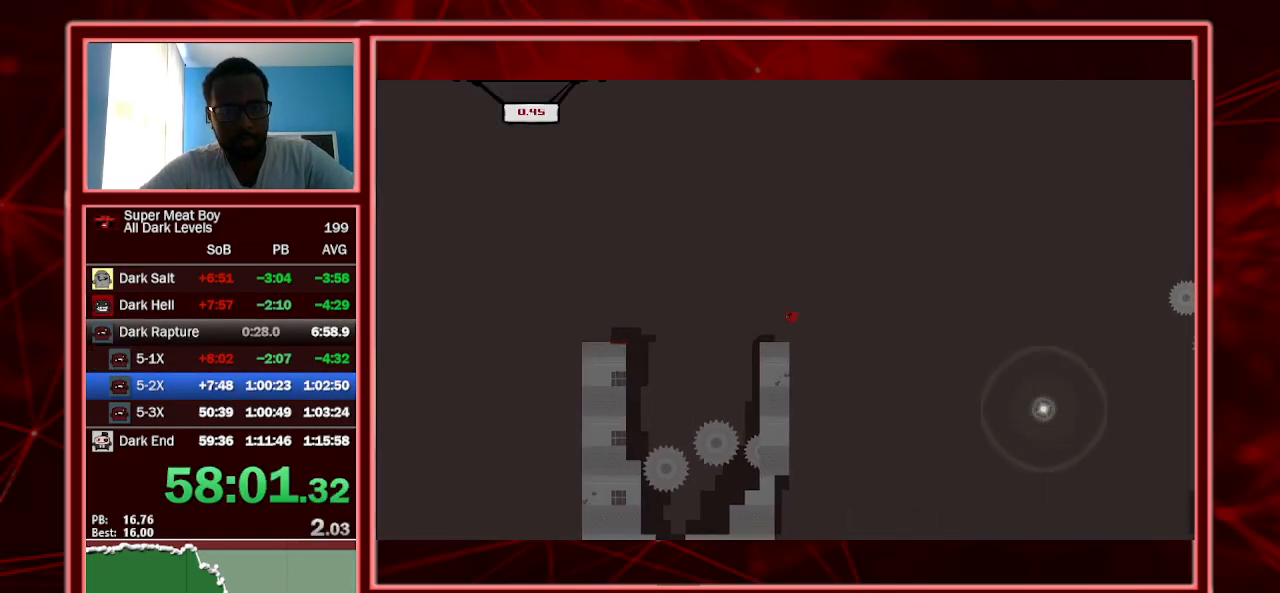
{"keys": ["left", "shift", "space"], "events": [[467, "space", "down"]]}
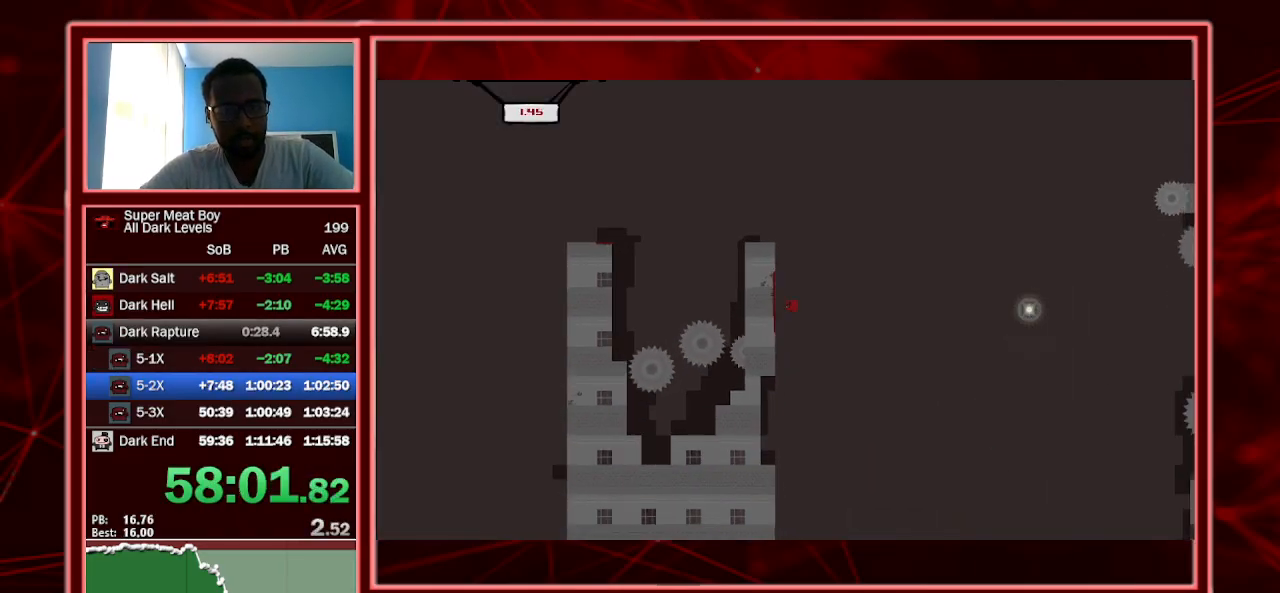
{"keys": ["right", "shift", "space"], "events": [[367, "space", "up"], [500, "left", "up"], [500, "right", "down"], [500, "space", "down"]]}
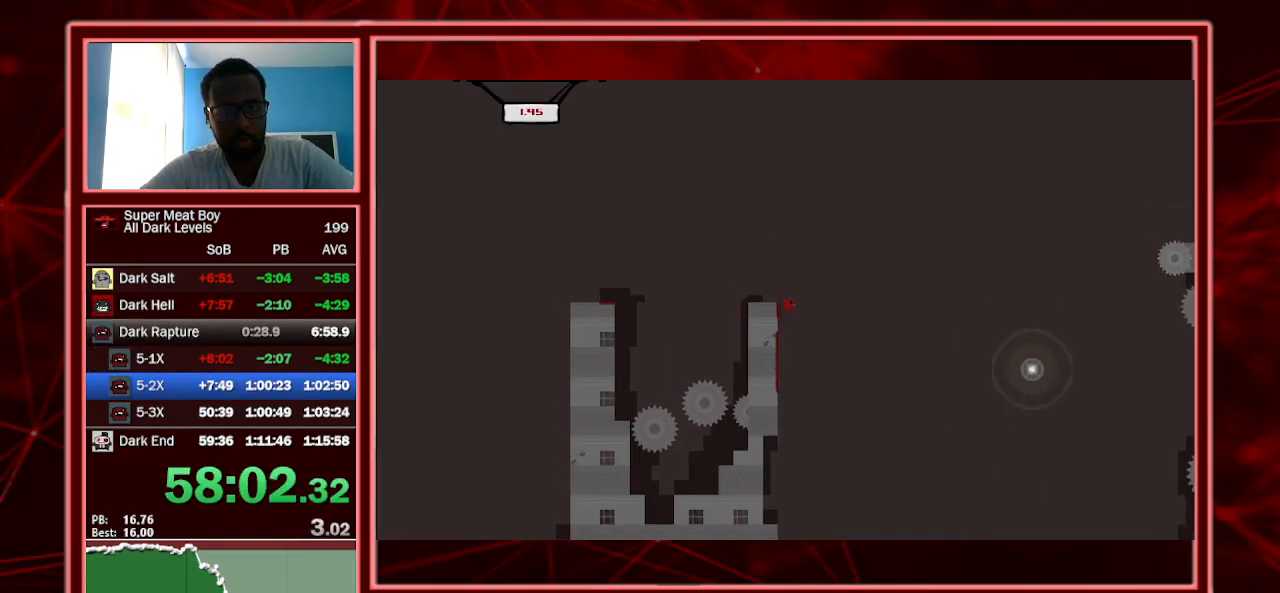
{"keys": ["shift", "space"], "events": [[234, "right", "up"], [334, "left", "down"], [434, "left", "up"]]}
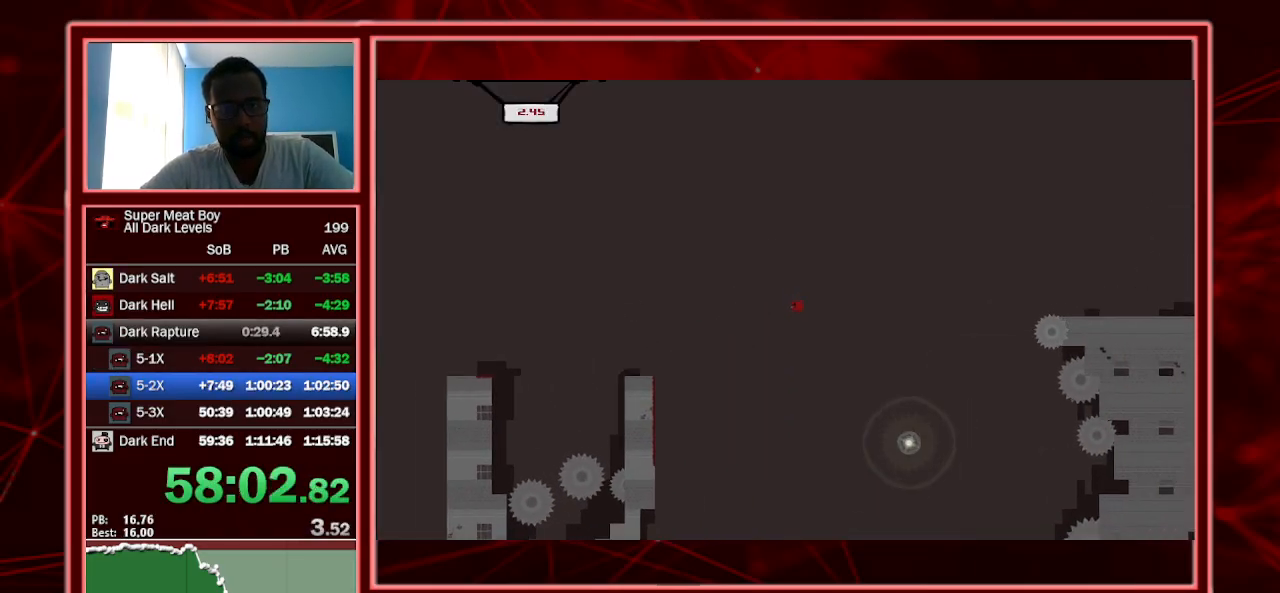
{"keys": ["left", "shift", "space"], "events": [[500, "left", "down"]]}
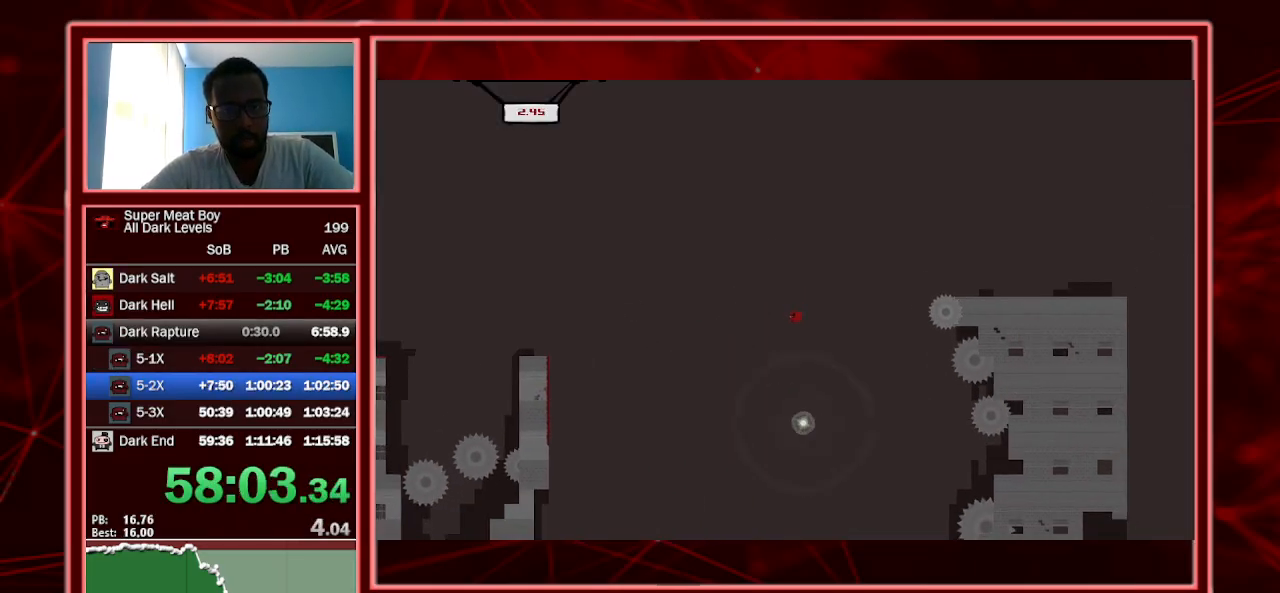
{"keys": ["right", "shift", "space"], "events": [[100, "left", "up"], [200, "left", "down"], [467, "left", "up"], [467, "right", "down"]]}
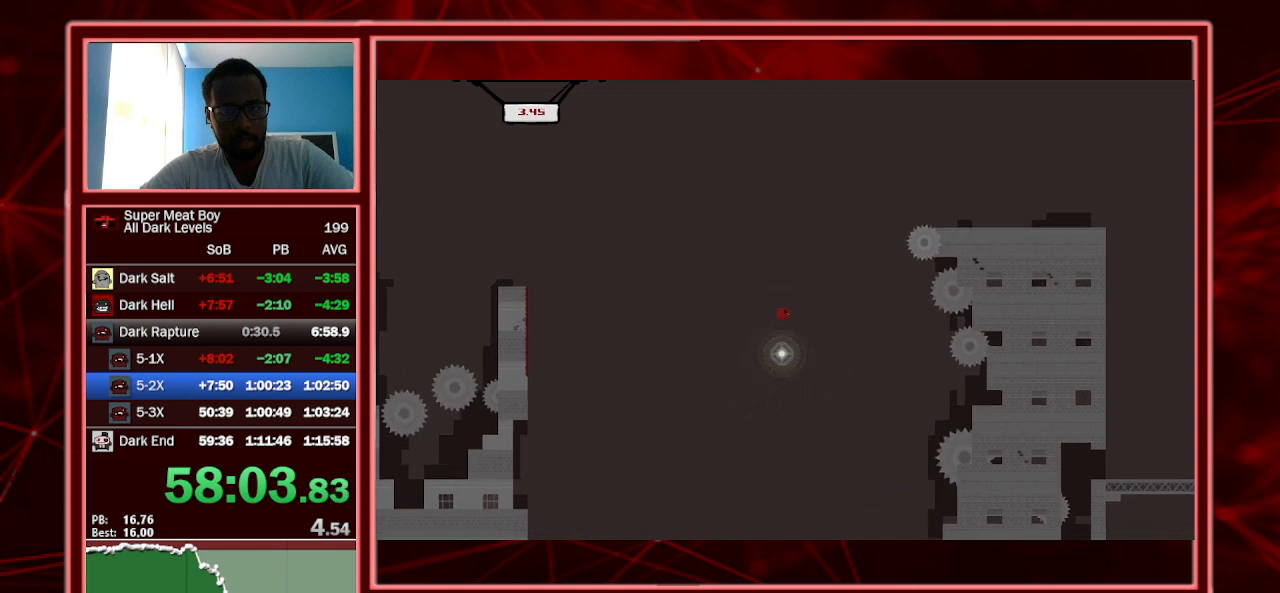
{"keys": ["right", "shift", "space"], "events": [[100, "left", "down"], [100, "right", "up"], [200, "left", "up"], [200, "right", "down"], [300, "left", "down"], [300, "right", "up"], [434, "right", "down"], [467, "left", "up"]]}
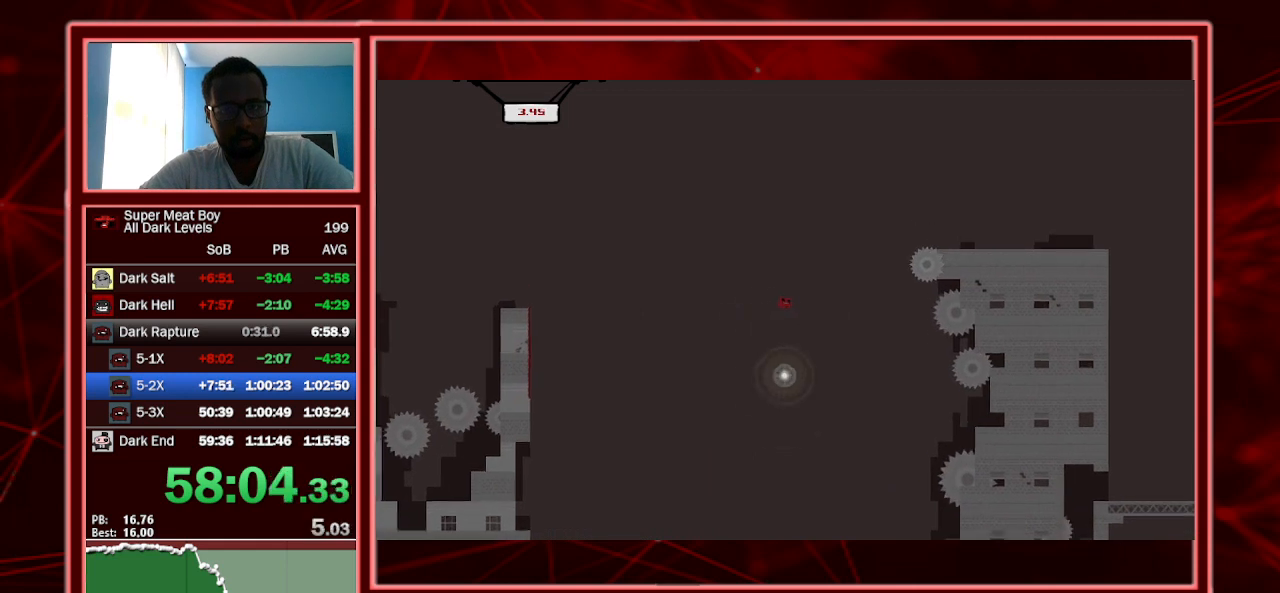
{"keys": ["right", "shift", "space"], "events": [[167, "right", "up"], [200, "right", "down"]]}
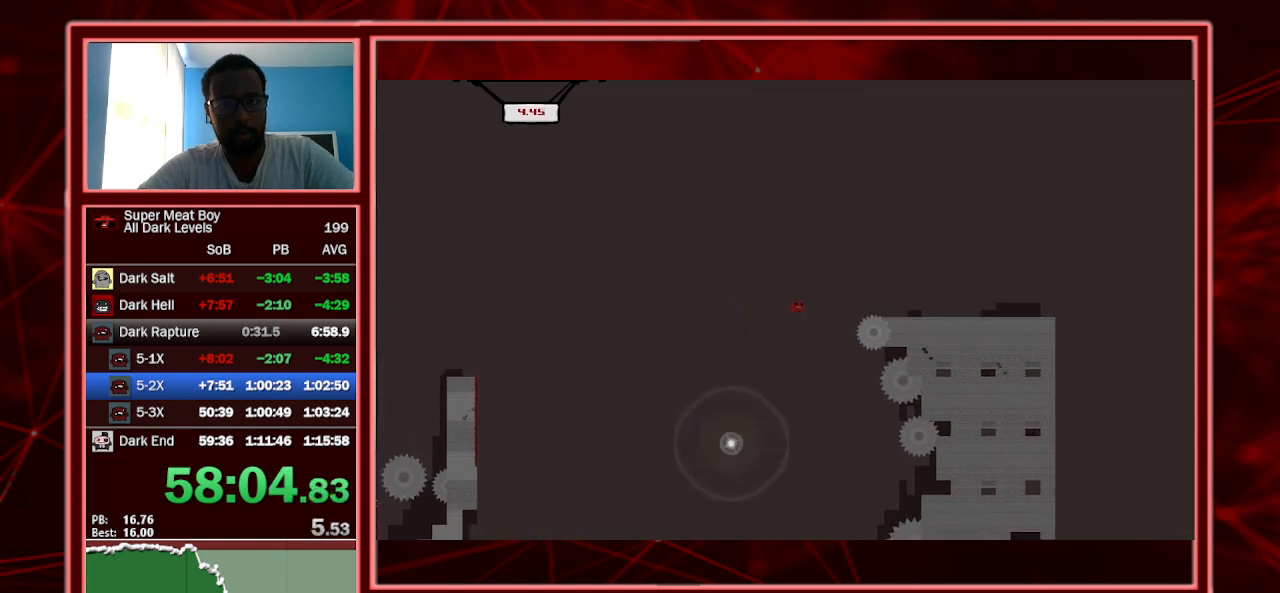
{"keys": ["right", "shift", "space"], "events": [[400, "space", "up"], [500, "space", "down"]]}
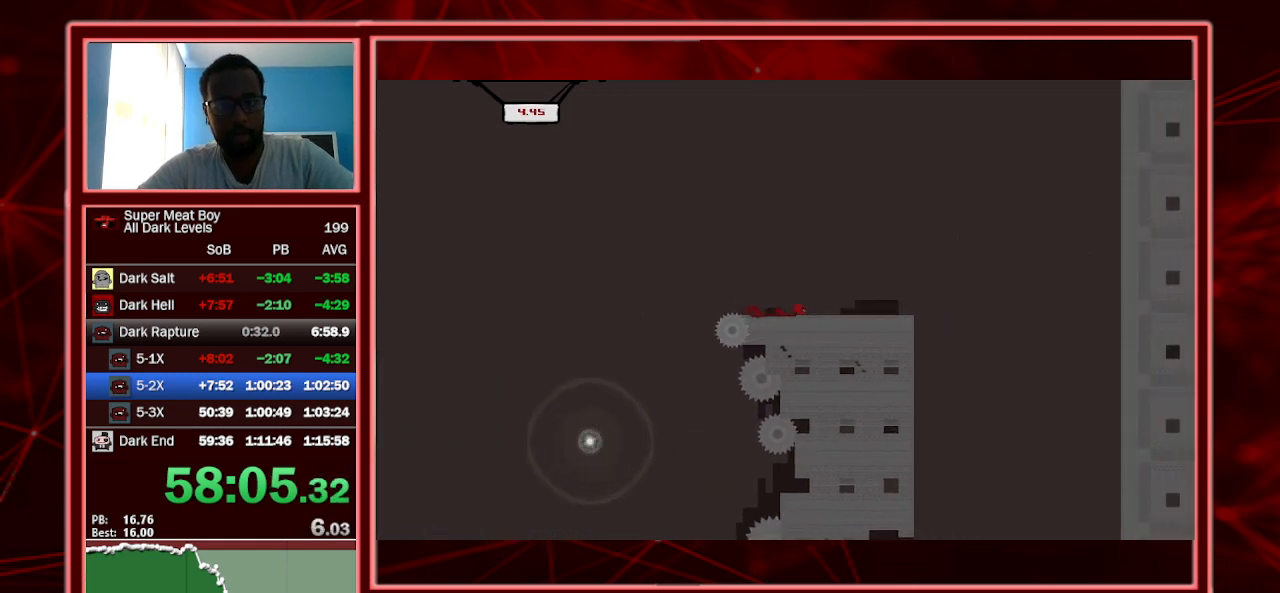
{"keys": ["left", "shift"], "events": [[167, "space", "up"], [434, "left", "down"], [434, "right", "up"]]}
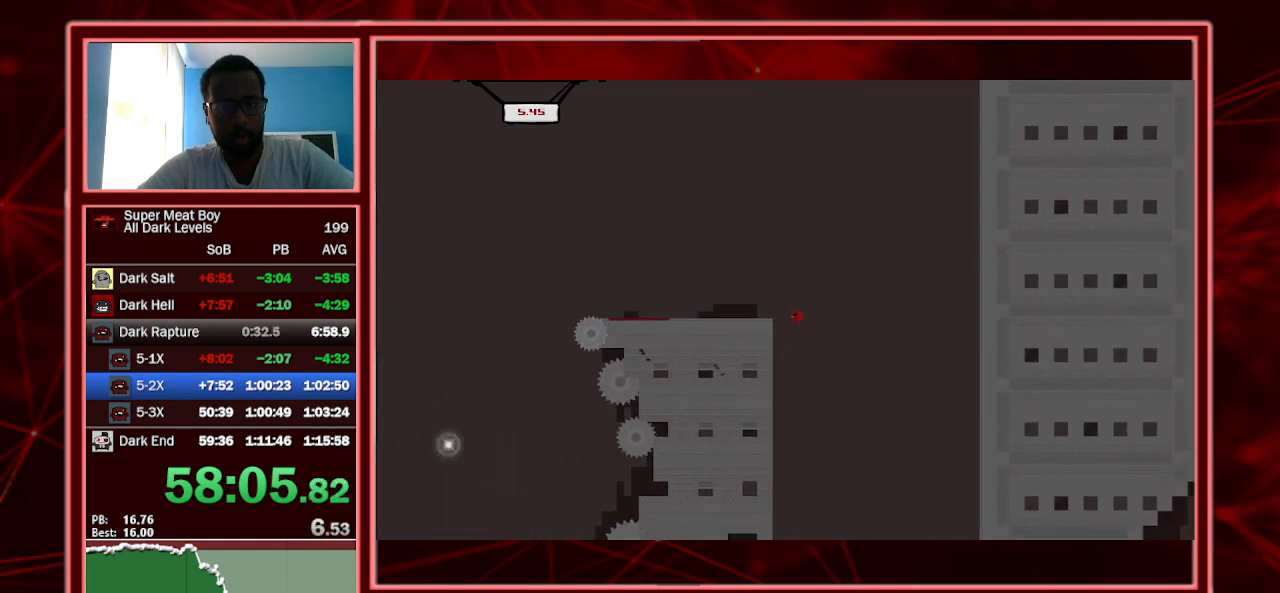
{"keys": ["left", "shift"], "events": []}
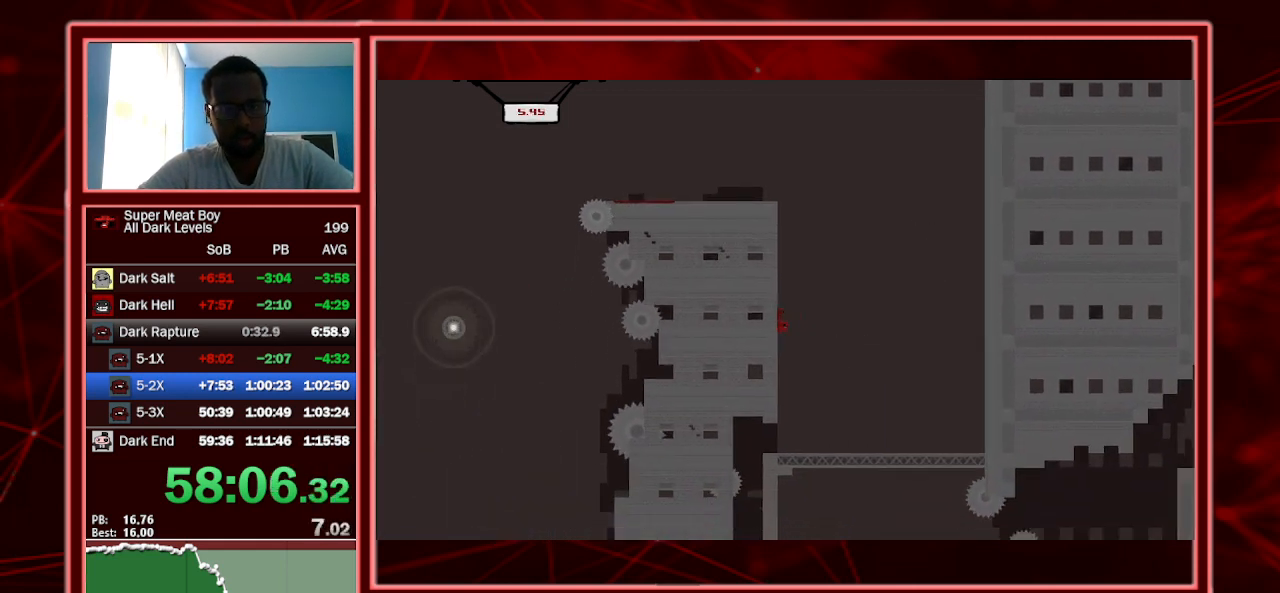
{"keys": ["shift"], "events": [[500, "left", "up"]]}
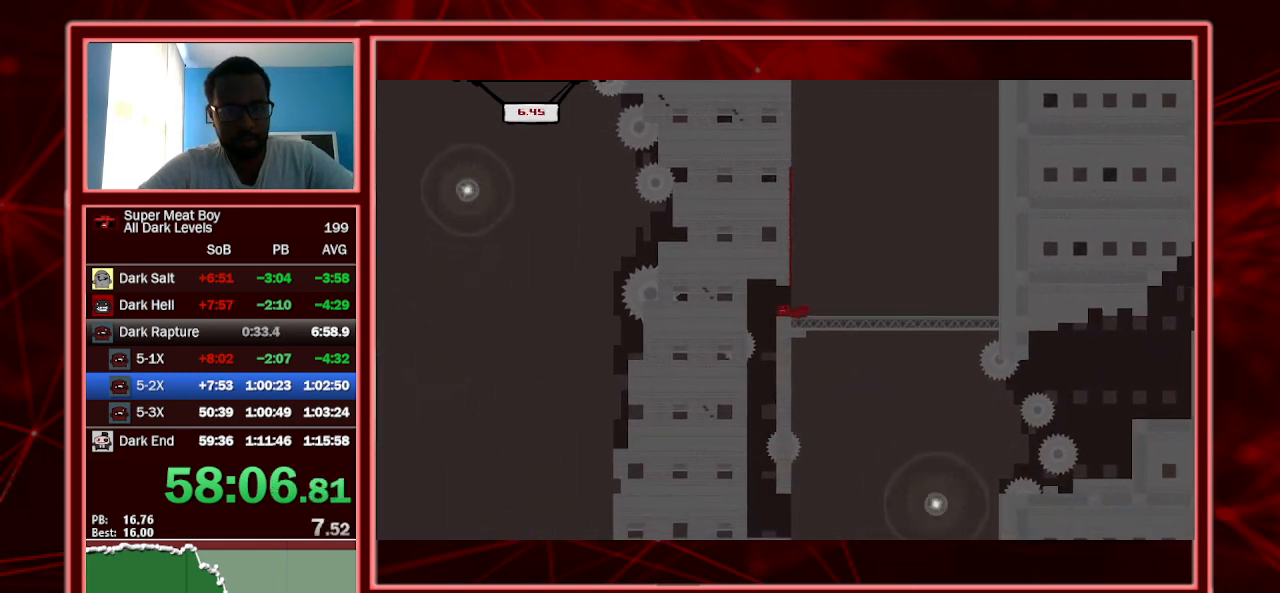
{"keys": ["right", "shift"], "events": [[134, "left", "down"], [300, "right", "down"], [334, "left", "up"]]}
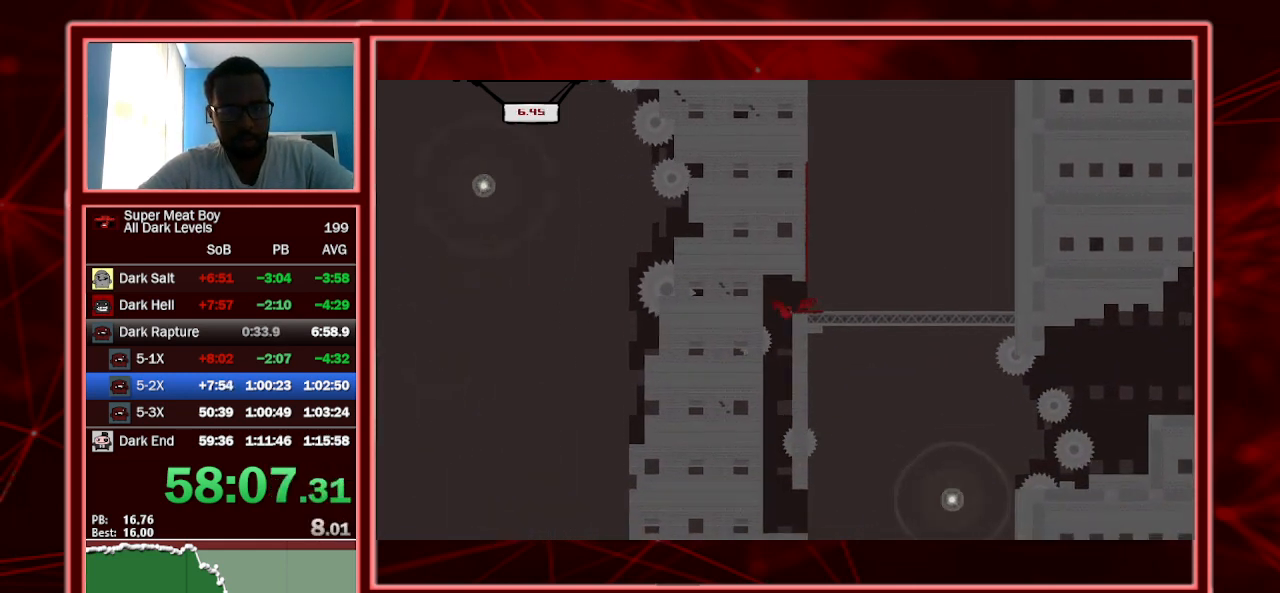
{"keys": ["left", "shift"], "events": [[167, "left", "down"], [234, "right", "up"]]}
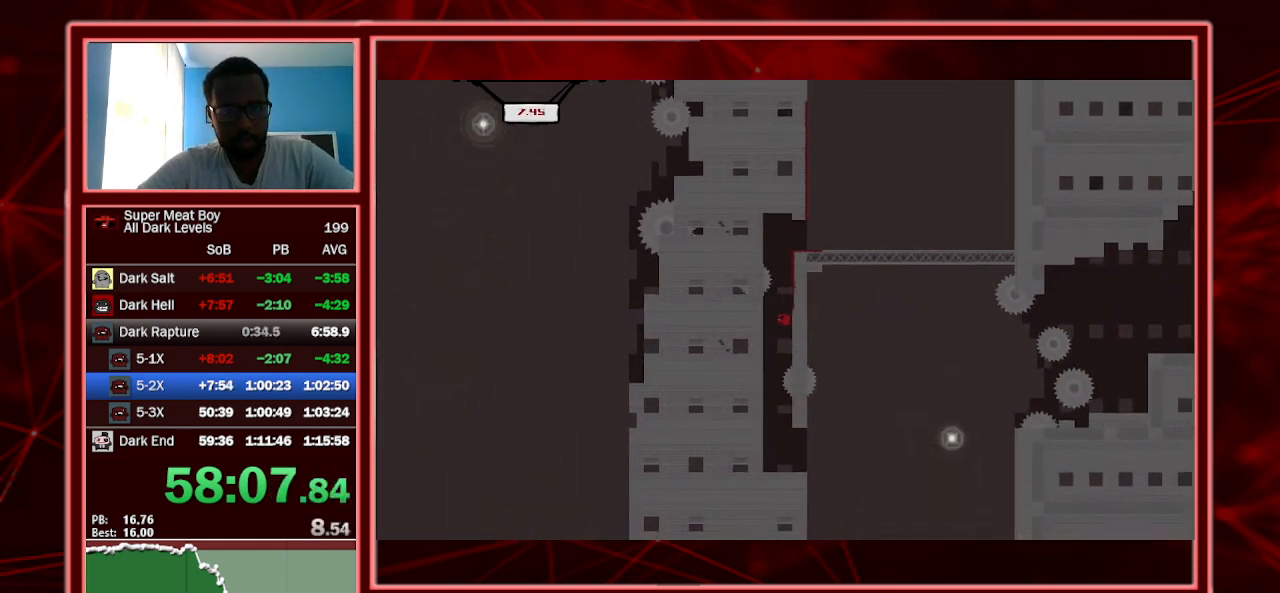
{"keys": ["left", "shift"], "events": []}
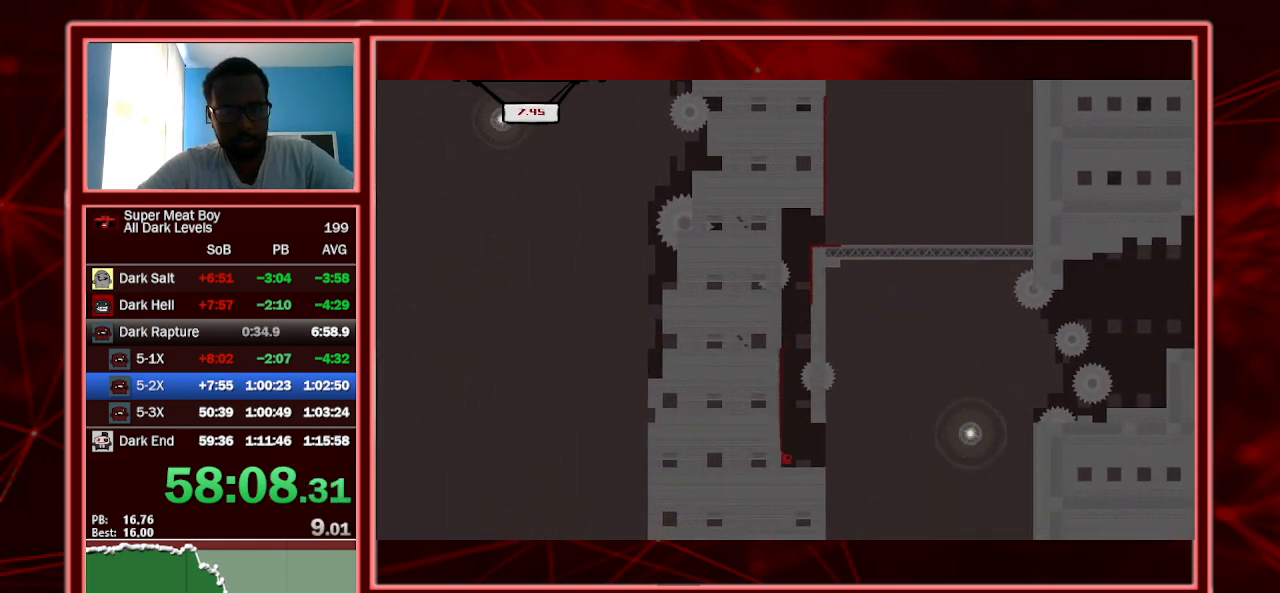
{"keys": ["right", "shift", "space"], "events": [[34, "left", "up"], [34, "right", "down"], [434, "space", "down"]]}
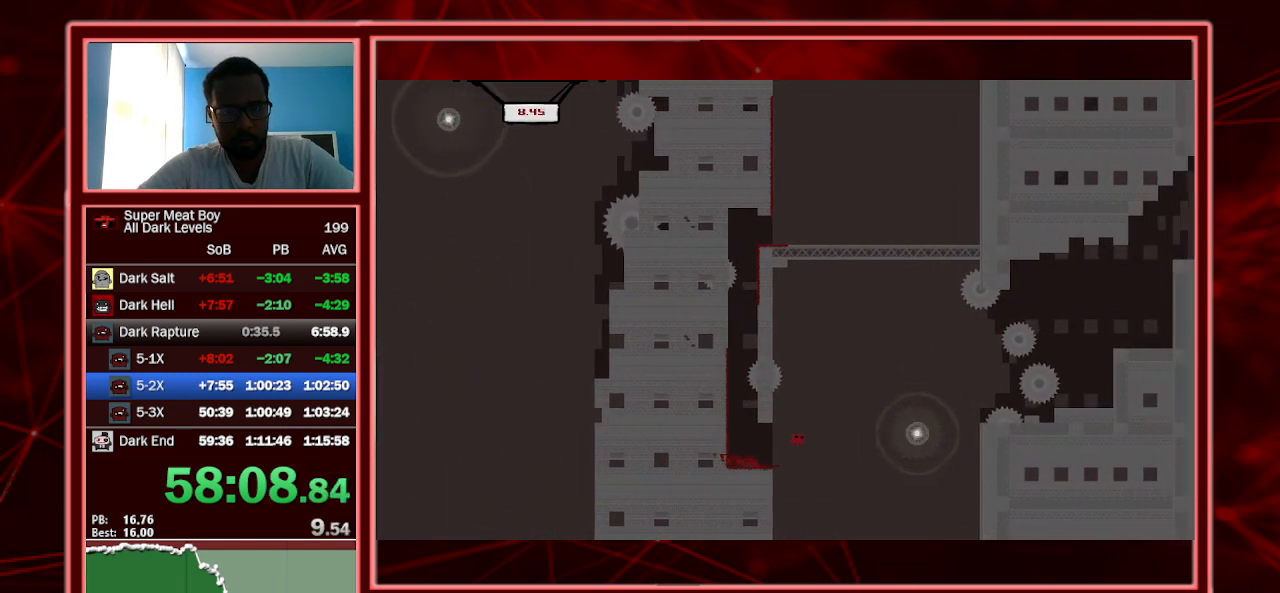
{"keys": ["left", "shift", "space"], "events": [[400, "left", "down"], [400, "right", "up"]]}
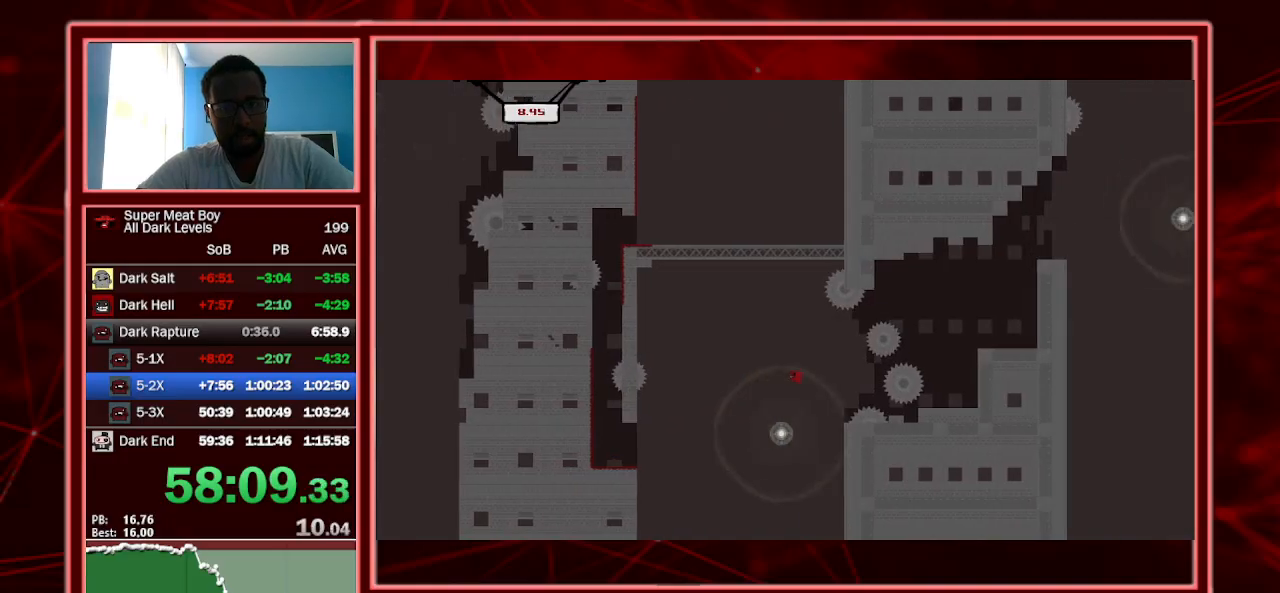
{"keys": ["right", "shift", "space"], "events": [[34, "right", "down"], [100, "left", "up"]]}
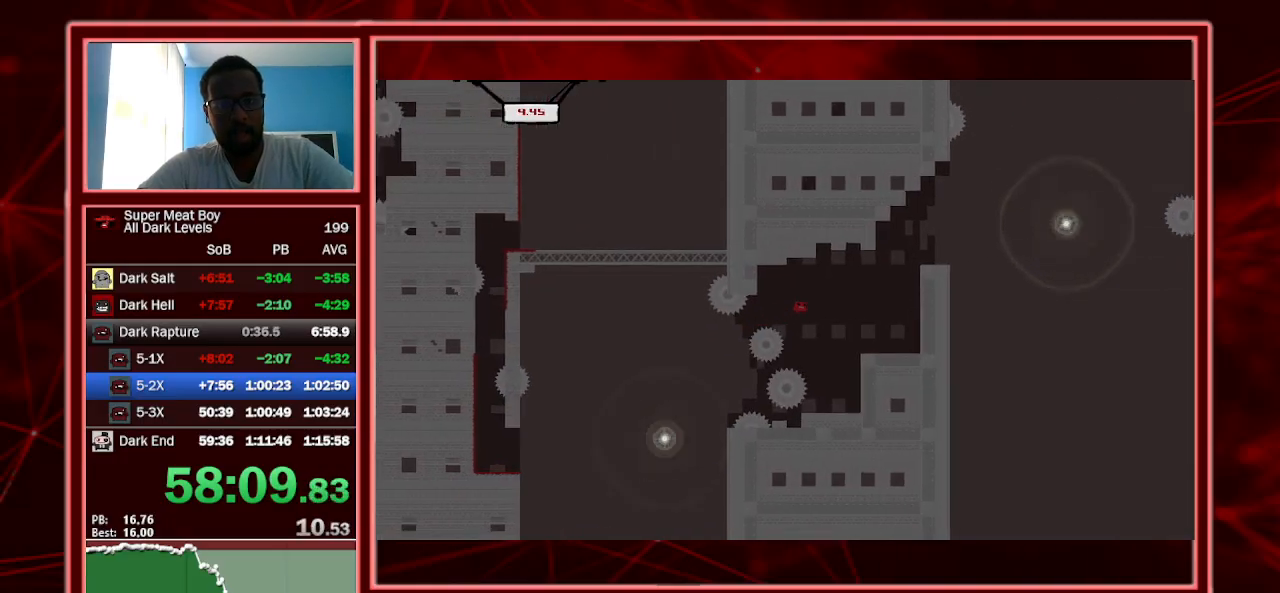
{"keys": ["right", "shift", "space"], "events": [[434, "space", "up"], [500, "space", "down"]]}
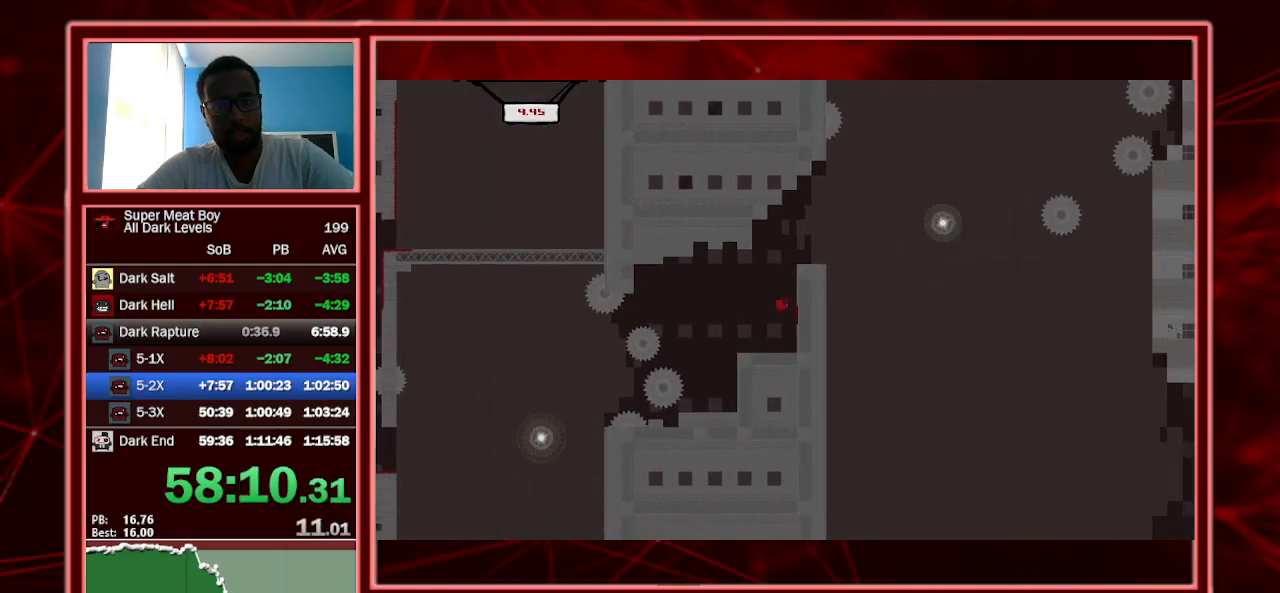
{"keys": ["left", "shift"], "events": [[400, "right", "up"], [467, "left", "down"], [467, "space", "up"]]}
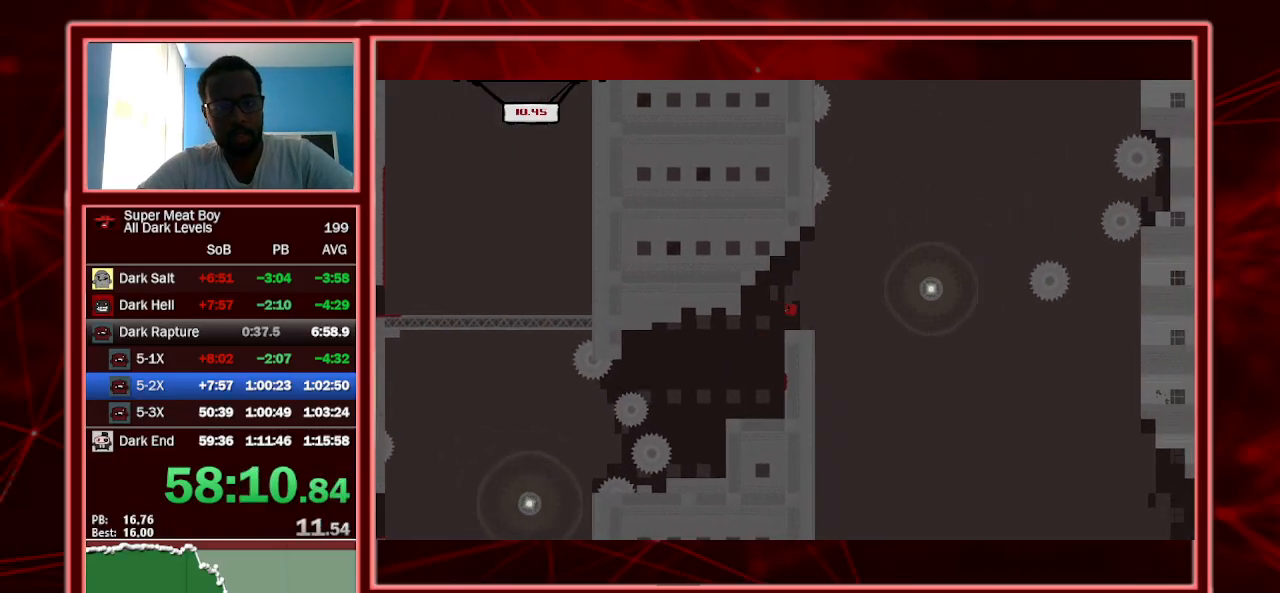
{"keys": ["right", "shift"], "events": [[100, "left", "up"], [400, "right", "down"]]}
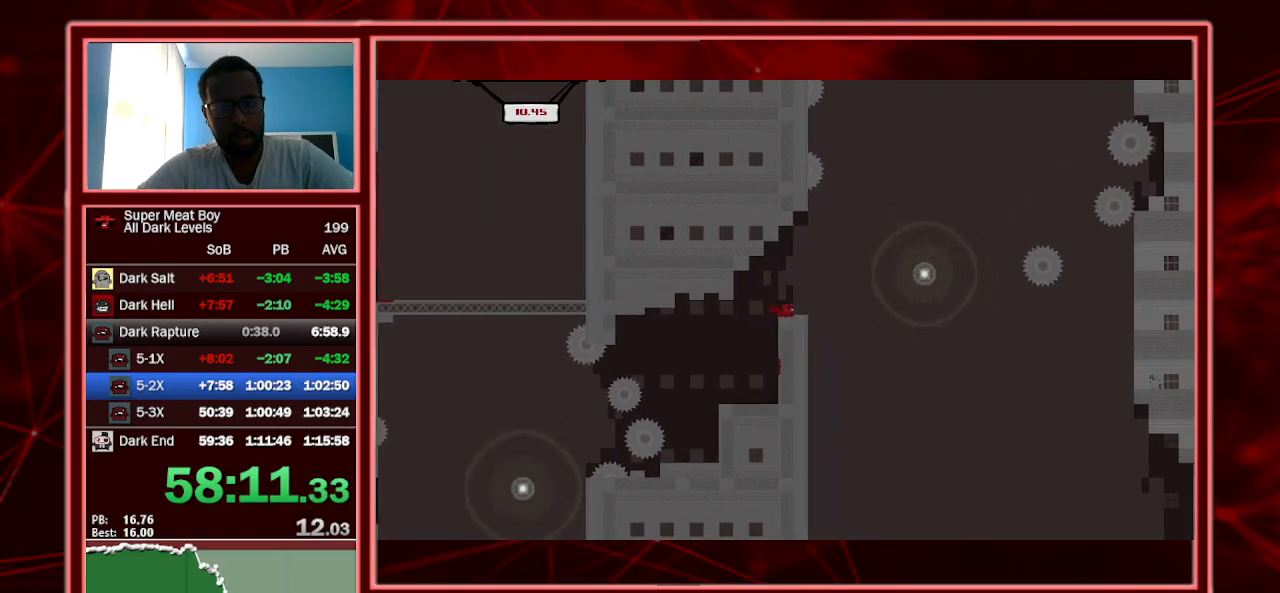
{"keys": ["right", "shift", "space"], "events": [[200, "space", "down"]]}
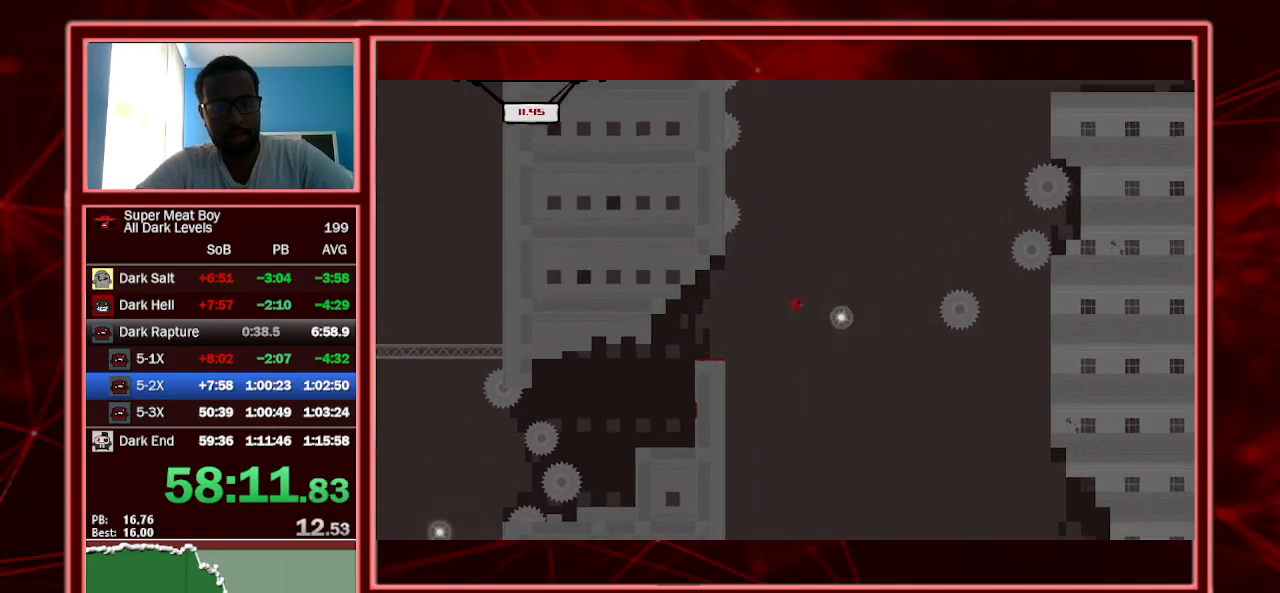
{"keys": ["shift", "space"], "events": [[167, "right", "up"], [200, "left", "down"], [367, "left", "up"]]}
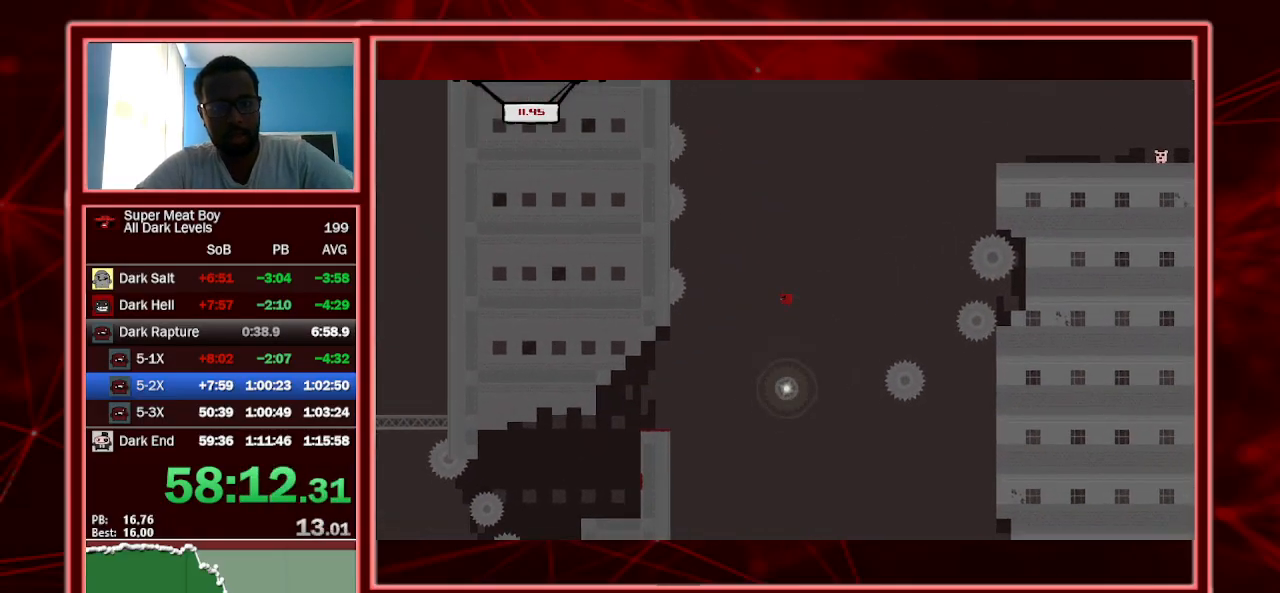
{"keys": ["left", "shift"], "events": [[200, "left", "down"], [334, "left", "up"], [434, "left", "down"], [500, "space", "up"]]}
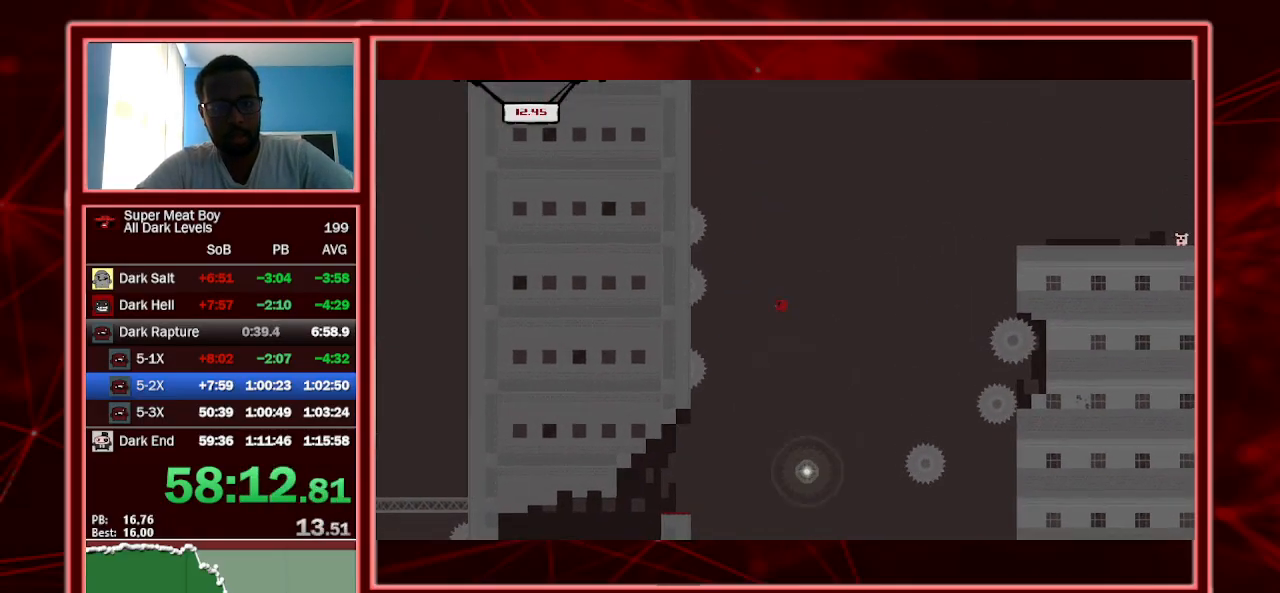
{"keys": ["right", "shift"], "events": [[67, "left", "up"], [100, "left", "down"], [467, "left", "up"], [467, "right", "down"]]}
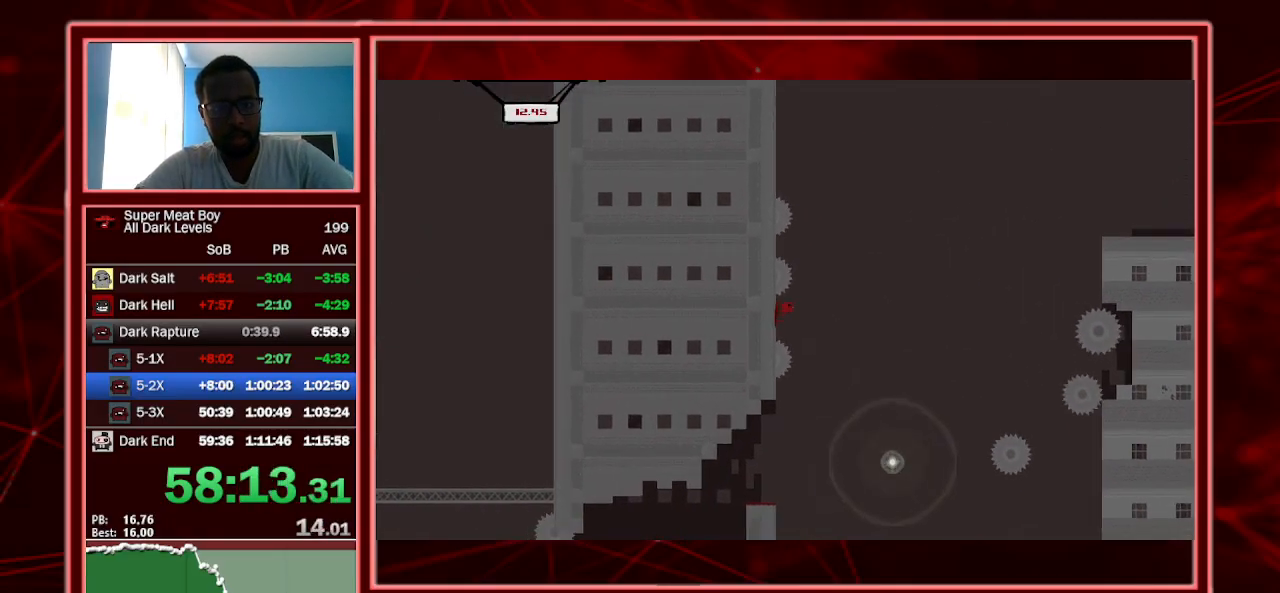
{"keys": ["right", "shift", "space"], "events": [[34, "space", "down"]]}
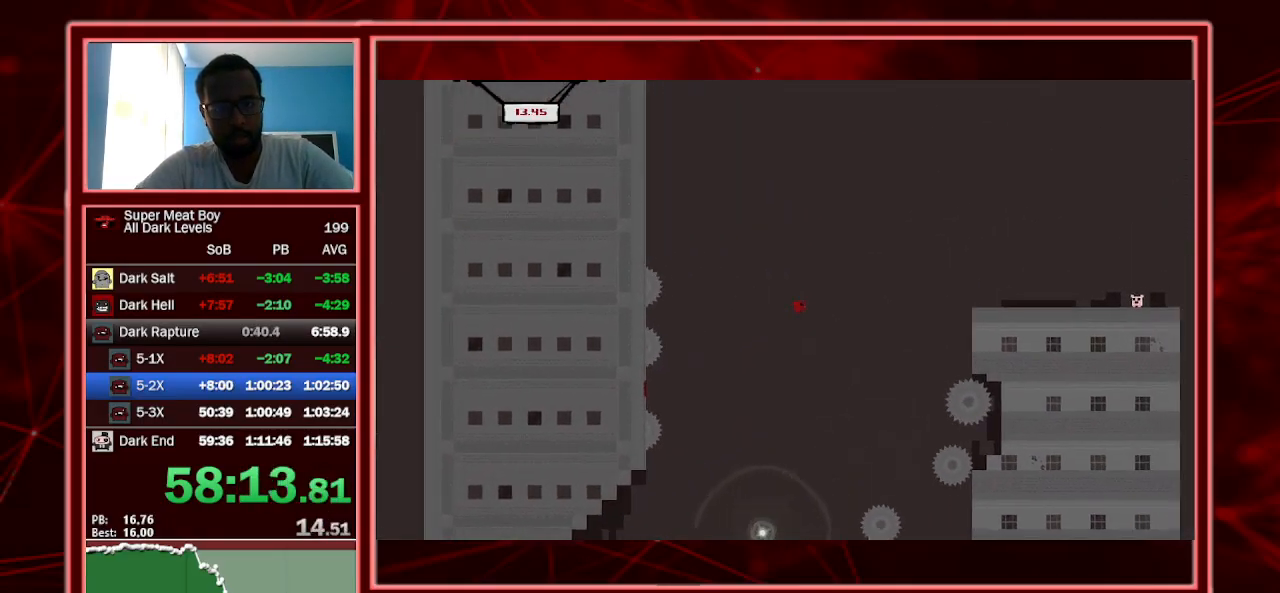
{"keys": ["right", "shift", "space"], "events": []}
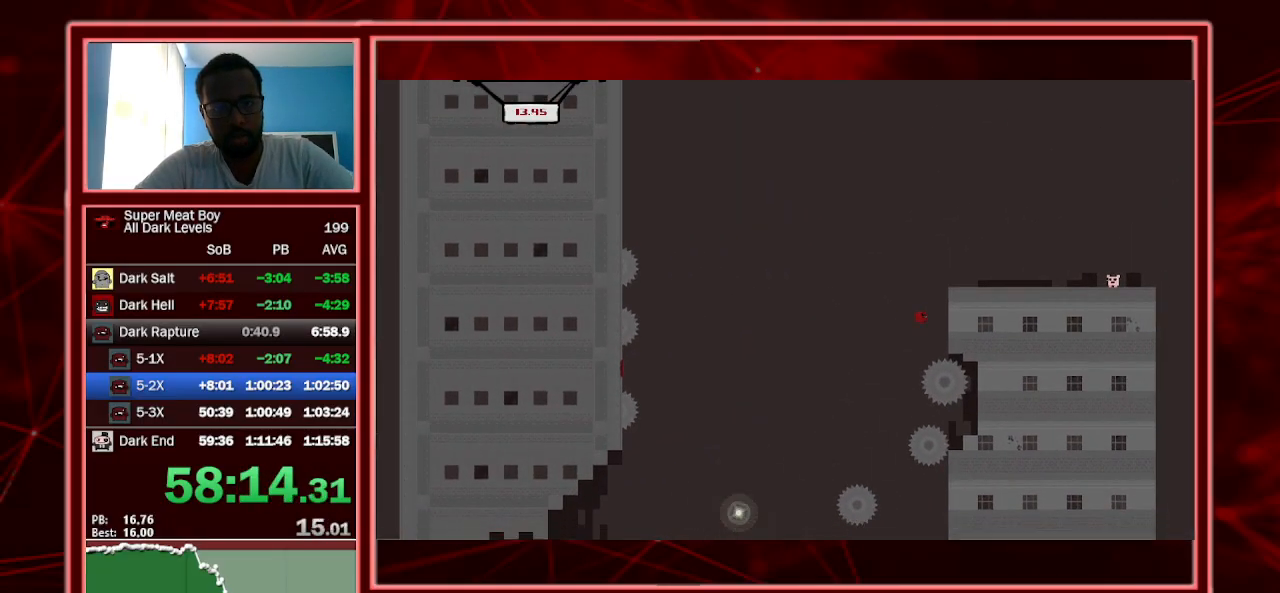
{"keys": ["right", "shift", "space"], "events": [[67, "space", "up"], [167, "space", "down"]]}
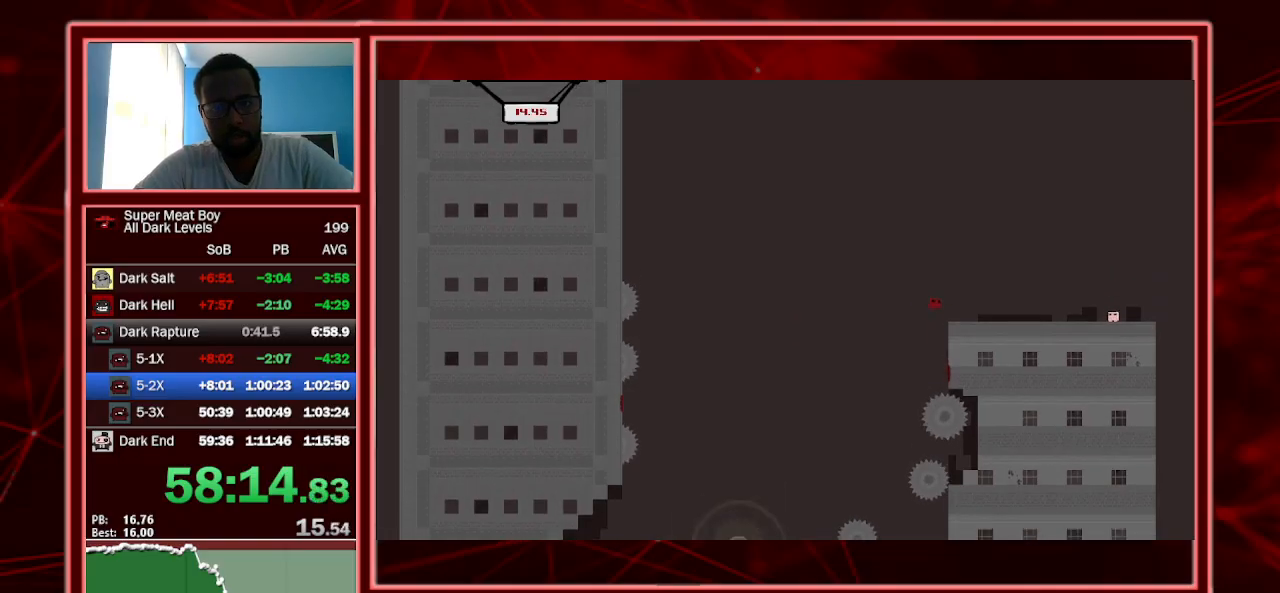
{"keys": ["right", "shift"], "events": [[200, "space", "up"]]}
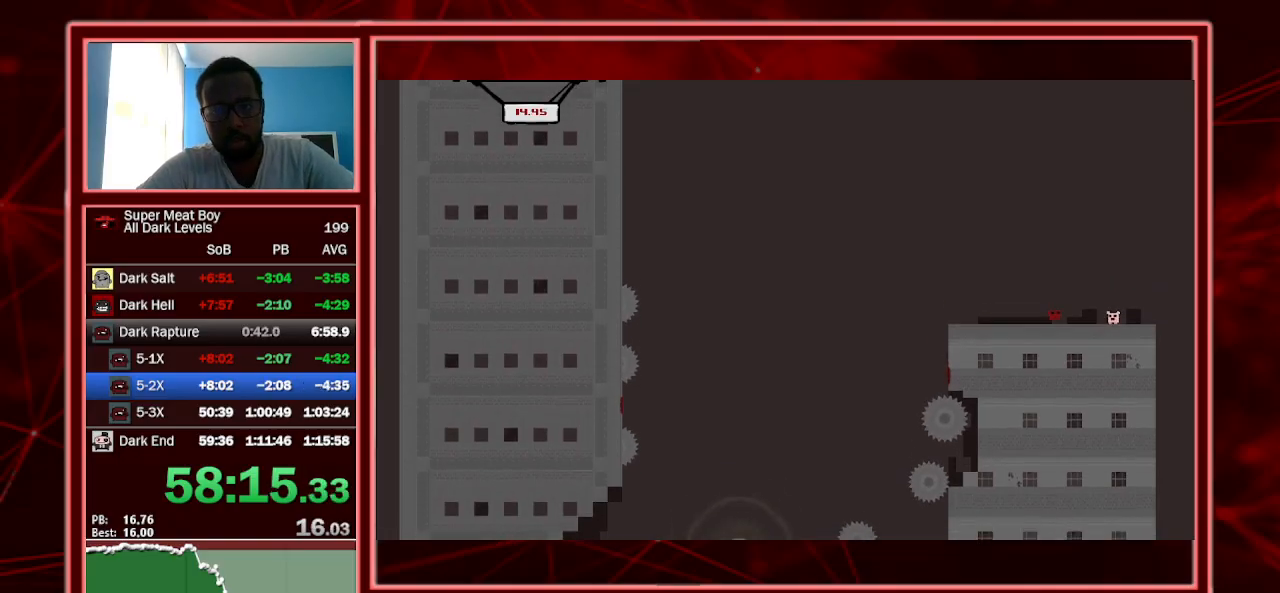
{"keys": ["left", "shift"], "events": [[267, "a", "down"], [367, "a", "up"], [367, "left", "down"], [367, "right", "up"]]}